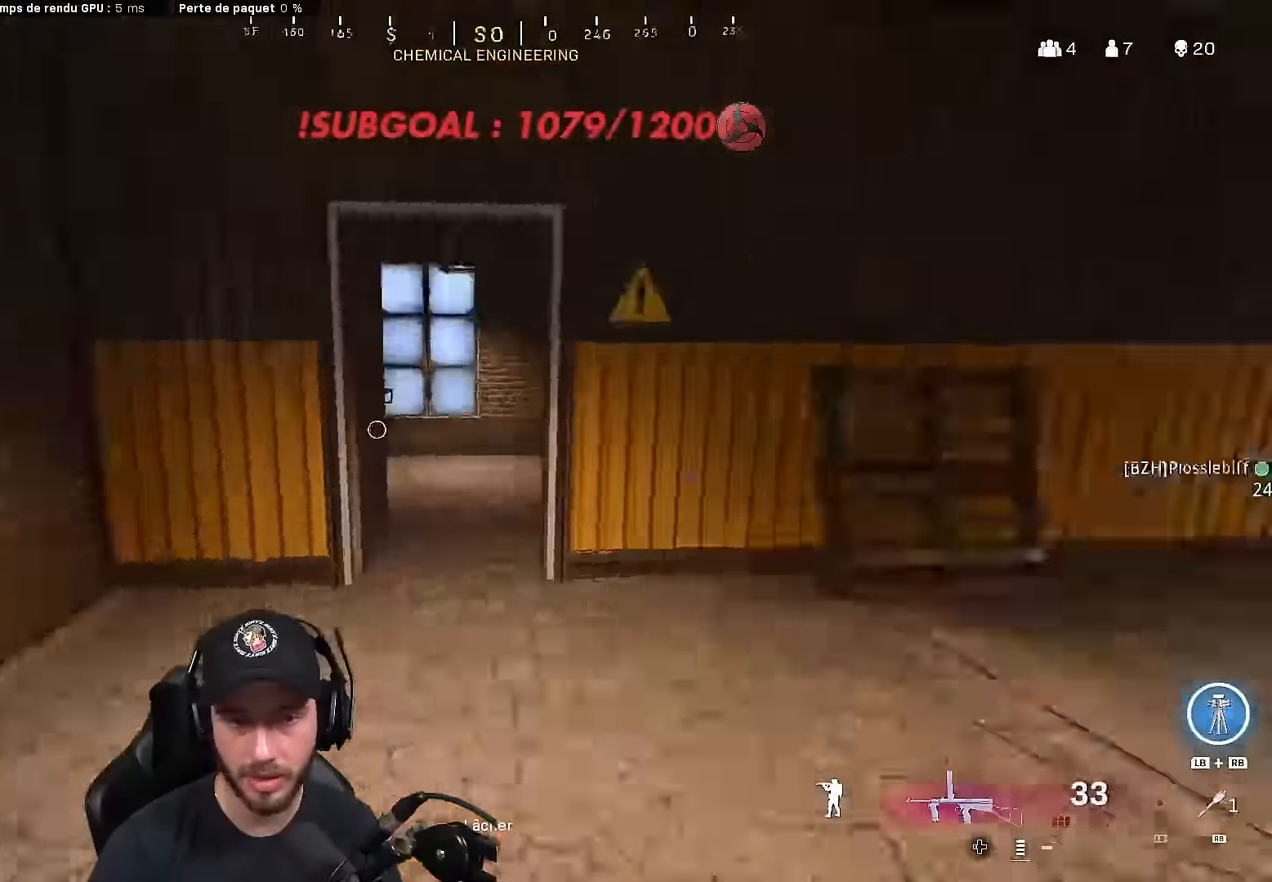
Gameplay with a controller (Xbox layout); each line is a JSON object with the inputs held at the frame after it. "events" lists button and stick changes between this image and that frame as [ms after this image, input, new state], when the widget could be followed in between.
{"buttons": ["L3"], "left_stick": "up", "right_stick": "center", "events": [[150, "left_stick", "up-right"], [200, "right_stick", "center"], [217, "L3", "down"], [250, "left_stick", "up"], [350, "L3", "up"], [417, "L3", "down"]]}
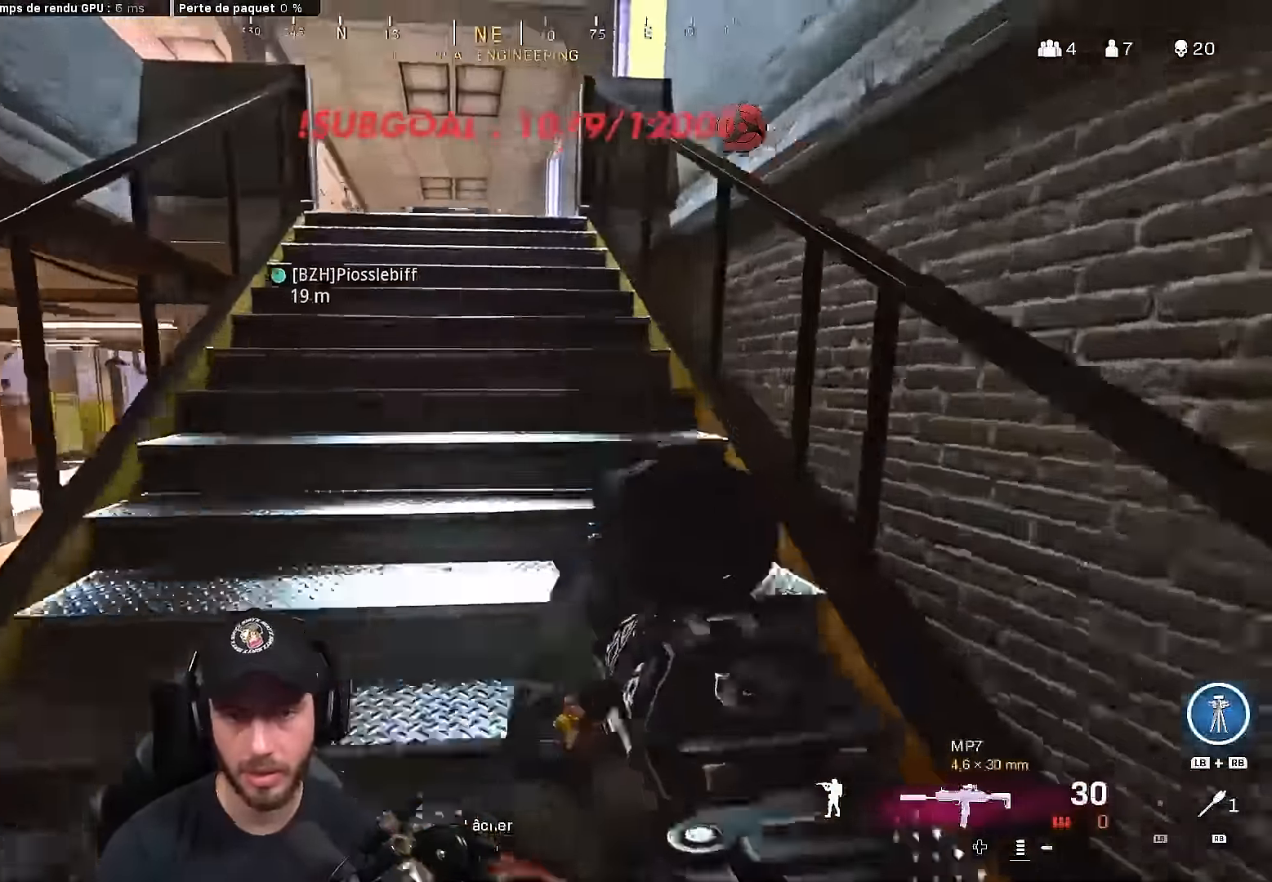
{"buttons": [], "left_stick": "up", "right_stick": "center", "events": [[67, "L3", "up"], [133, "L3", "down"], [267, "Y", "down"], [333, "Y", "up"], [367, "L3", "up"]]}
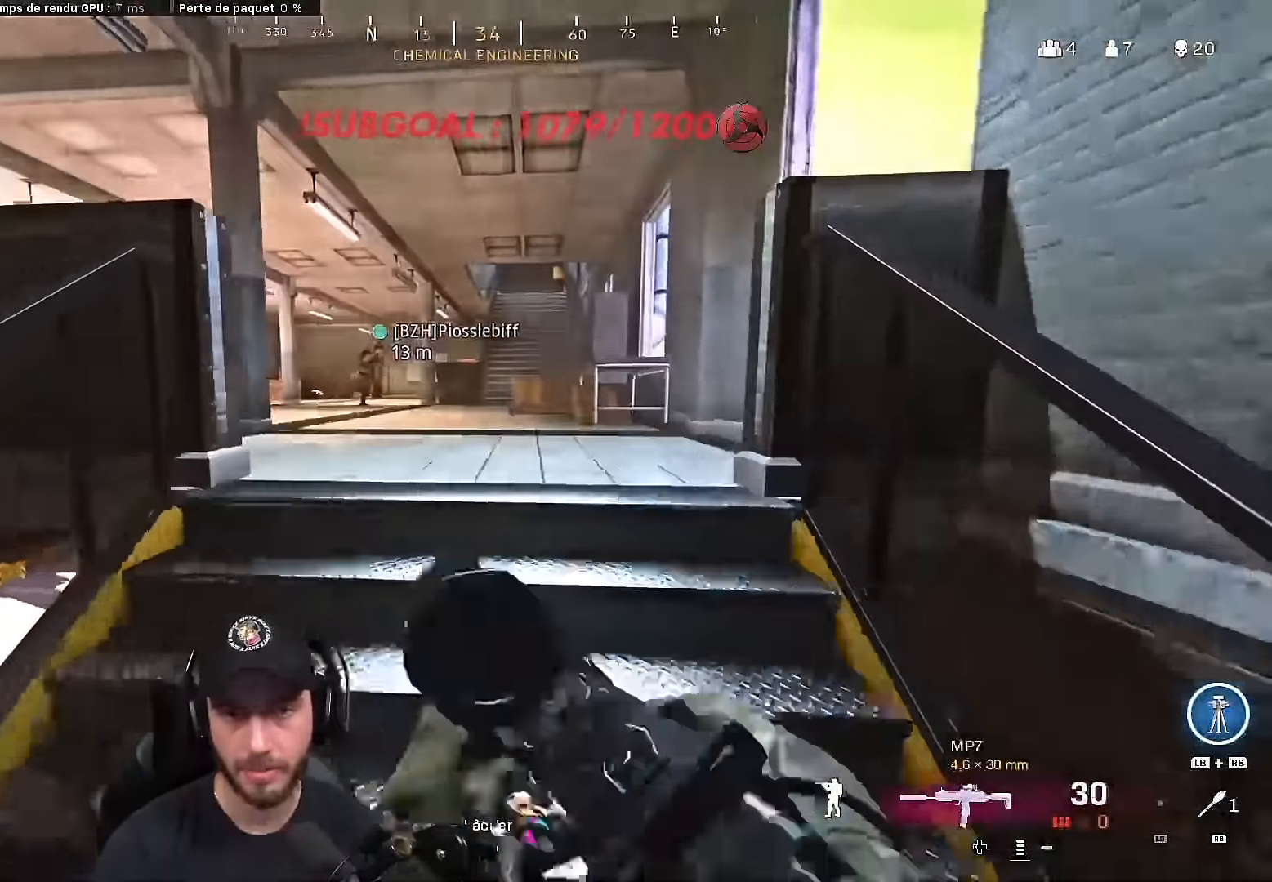
{"buttons": [], "left_stick": "up", "right_stick": "center", "events": [[183, "right_stick", "down-left"], [367, "right_stick", "center"]]}
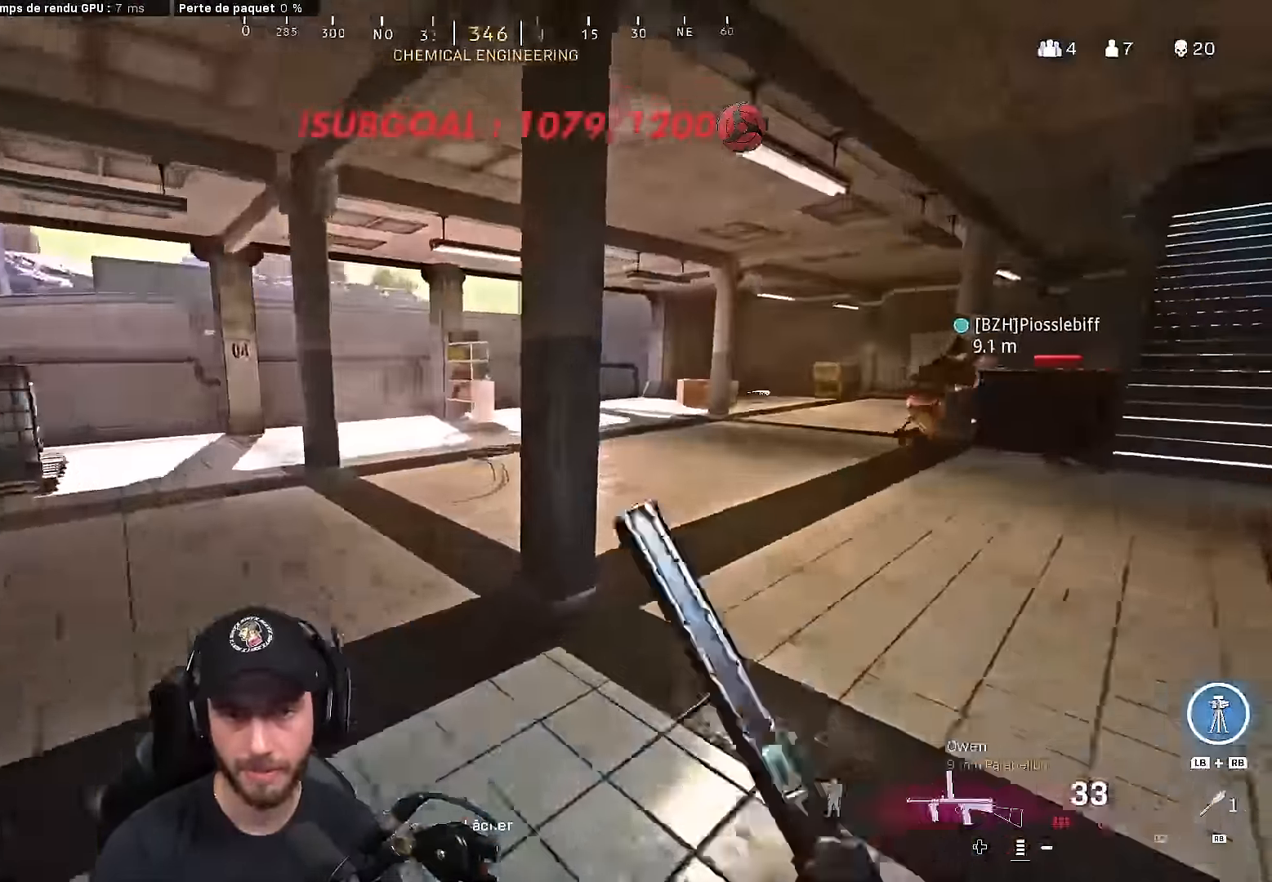
{"buttons": ["B"], "left_stick": "up-right", "right_stick": "center", "events": [[33, "right_stick", "right"], [50, "left_stick", "up-right"], [150, "right_stick", "center"], [217, "L3", "down"], [283, "B", "down"], [350, "L3", "up"], [367, "B", "up"], [467, "B", "down"]]}
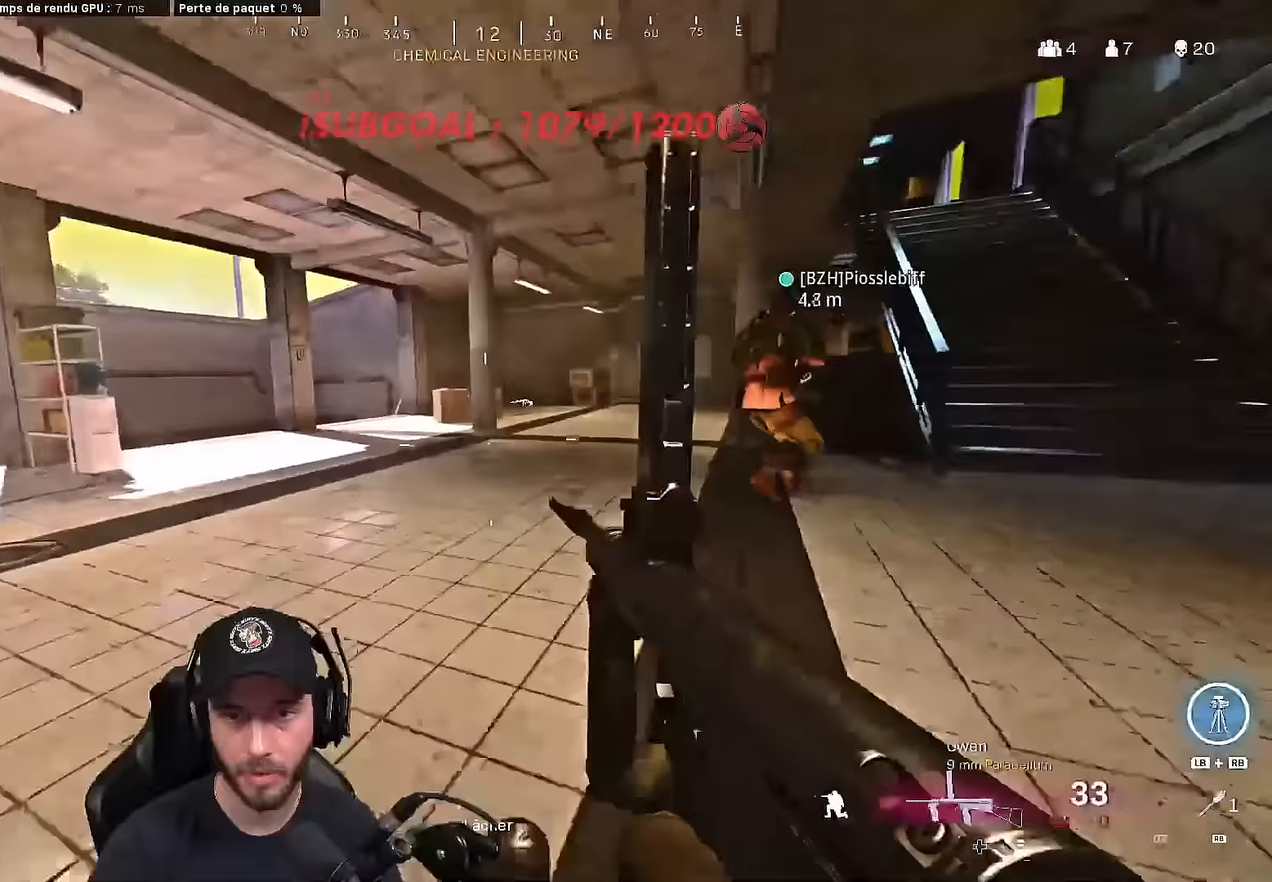
{"buttons": ["A", "L3"], "left_stick": "up-right", "right_stick": "center", "events": [[17, "A", "down"], [67, "B", "up"], [100, "A", "up"], [200, "L3", "down"], [317, "L3", "up"], [350, "Y", "down"], [383, "L3", "down"], [450, "A", "down"], [450, "Y", "up"]]}
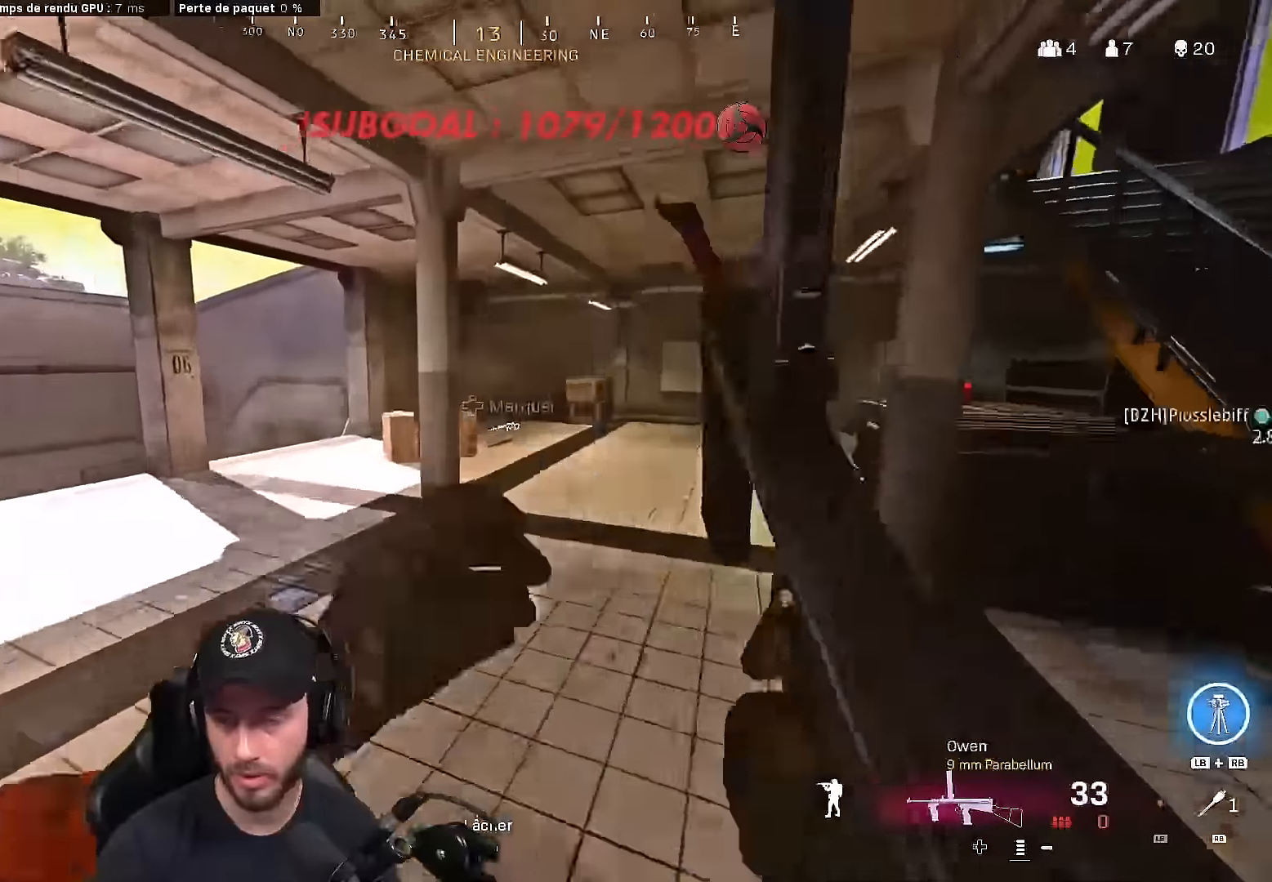
{"buttons": ["L3"], "left_stick": "up-right", "right_stick": "center", "events": [[17, "L3", "up"], [33, "A", "up"], [283, "L3", "down"], [400, "L3", "up"], [467, "L3", "down"]]}
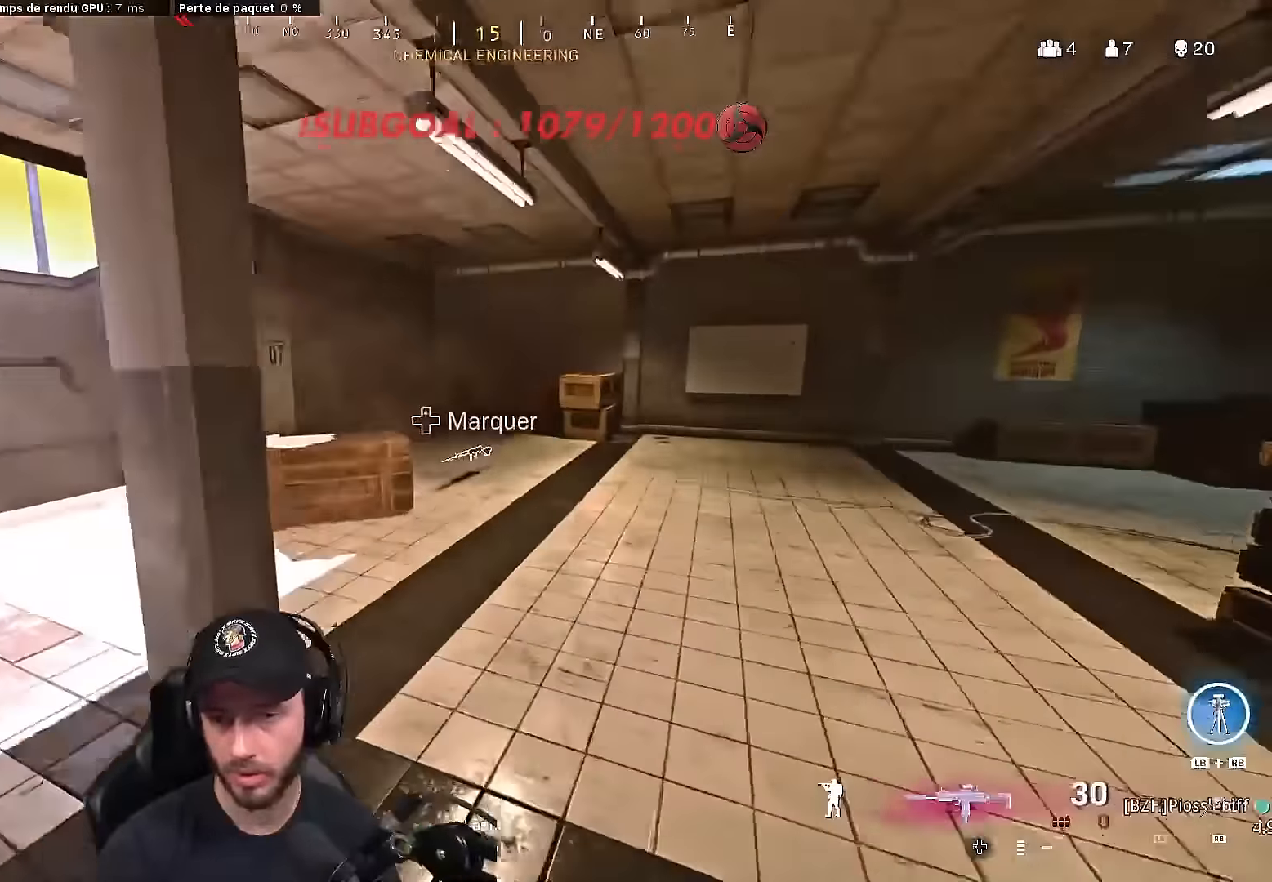
{"buttons": [], "left_stick": "up-right", "right_stick": "center", "events": [[250, "B", "down"], [350, "L3", "up"], [367, "B", "up"]]}
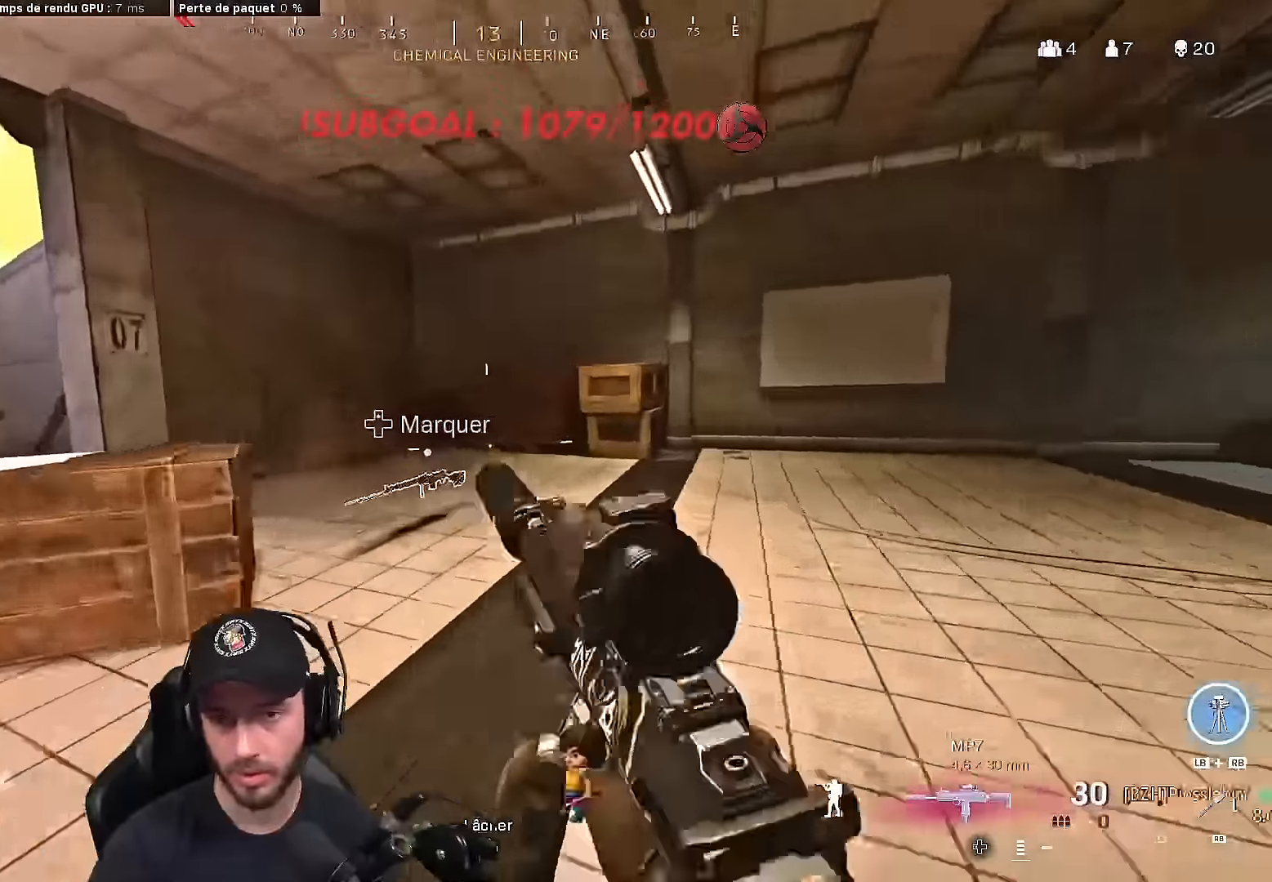
{"buttons": [], "left_stick": "left", "right_stick": "left", "events": [[67, "right_stick", "left"], [83, "B", "down"], [83, "left_stick", "right"], [133, "A", "down"], [200, "B", "up"], [200, "right_stick", "center"], [233, "A", "up"], [333, "left_stick", "down"], [350, "right_stick", "left"], [467, "left_stick", "left"]]}
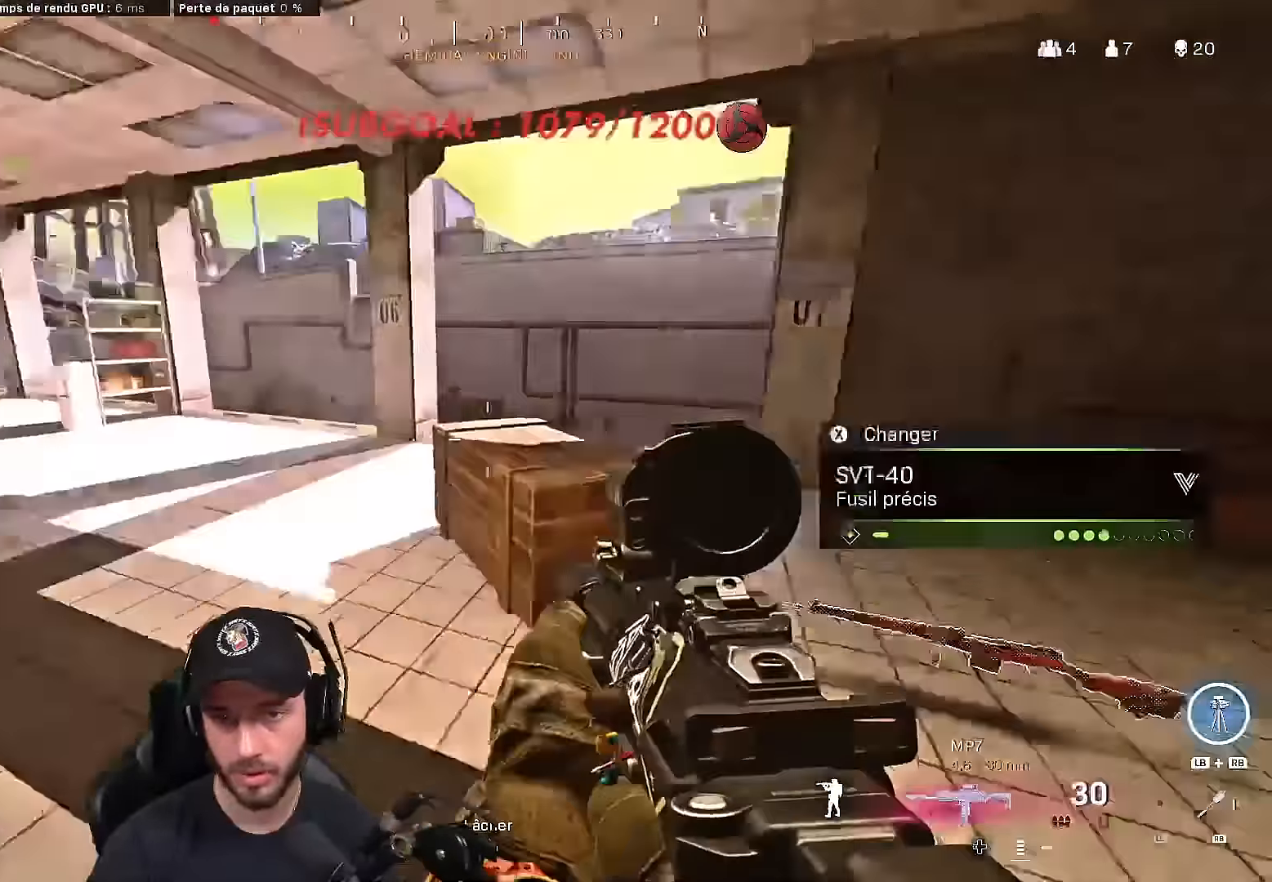
{"buttons": [], "left_stick": "up-right", "right_stick": "center", "events": [[17, "left_stick", "up-left"], [117, "L3", "down"], [133, "right_stick", "center"], [167, "left_stick", "up"], [200, "Y", "down"], [217, "L3", "up"], [283, "Y", "up"], [333, "left_stick", "up-right"]]}
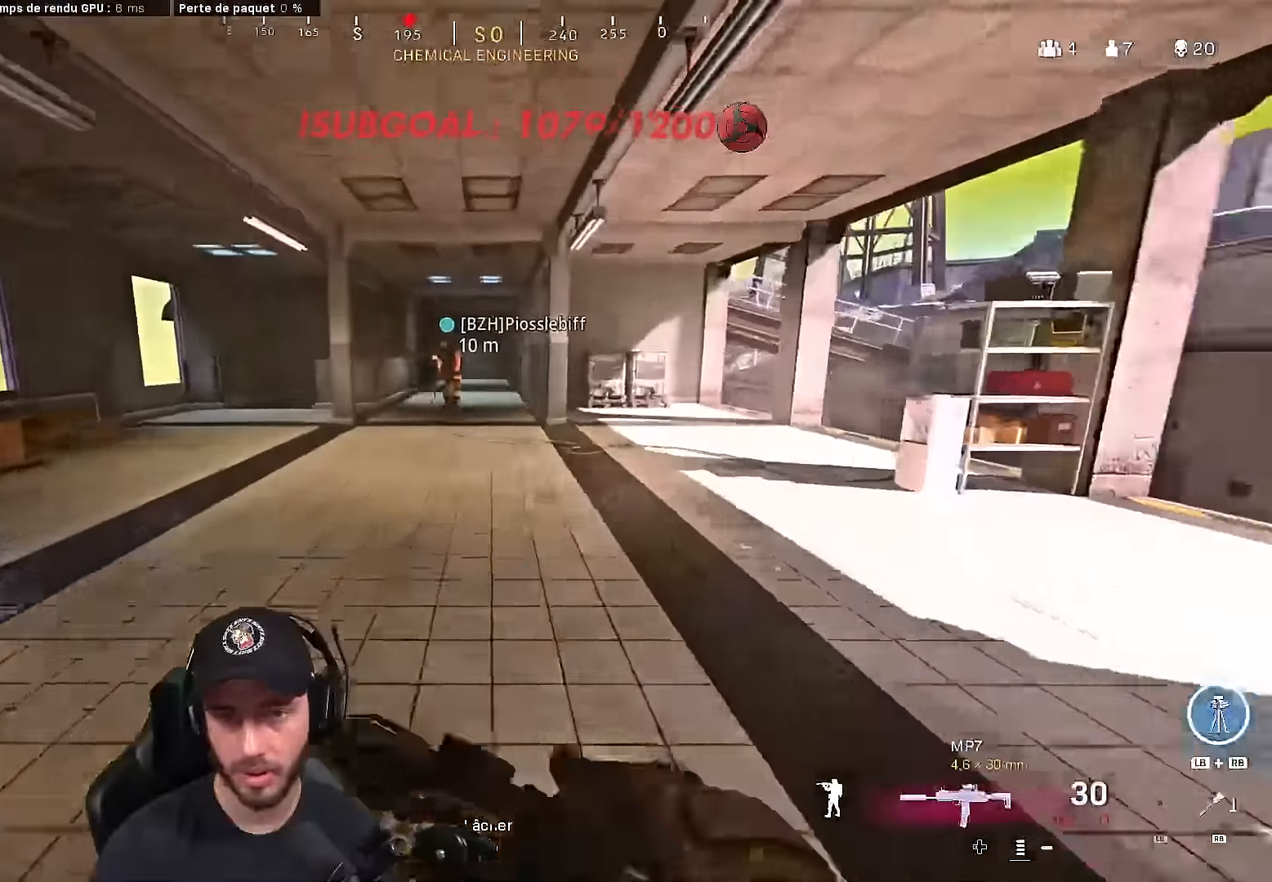
{"buttons": ["B", "L3"], "left_stick": "up", "right_stick": "center", "events": [[167, "L3", "down"], [233, "left_stick", "up"], [433, "B", "down"]]}
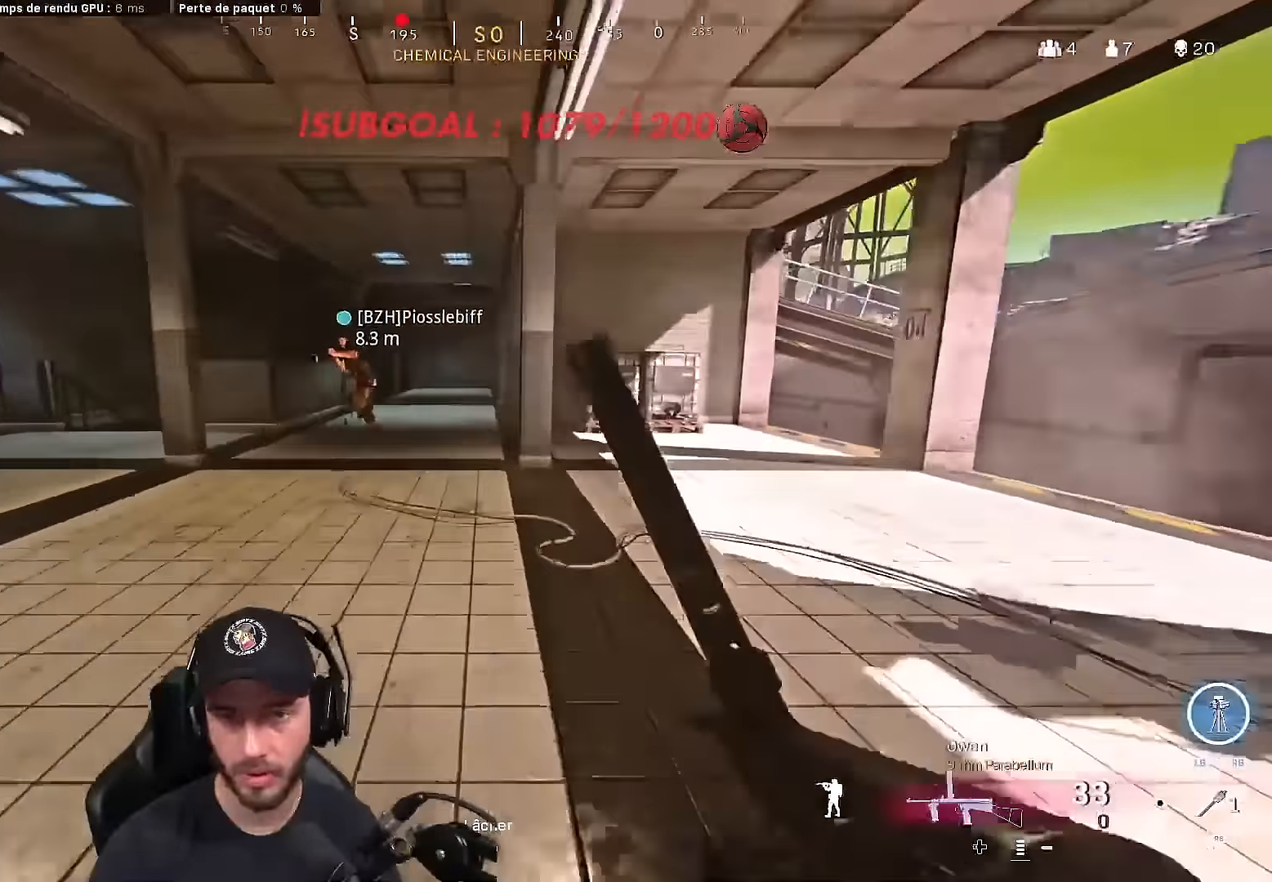
{"buttons": [], "left_stick": "up", "right_stick": "center", "events": [[17, "B", "up"], [17, "L3", "up"], [117, "right_stick", "left"], [133, "B", "down"], [200, "right_stick", "center"], [217, "A", "down"], [267, "B", "up"], [300, "A", "up"], [383, "L3", "down"], [500, "L3", "up"]]}
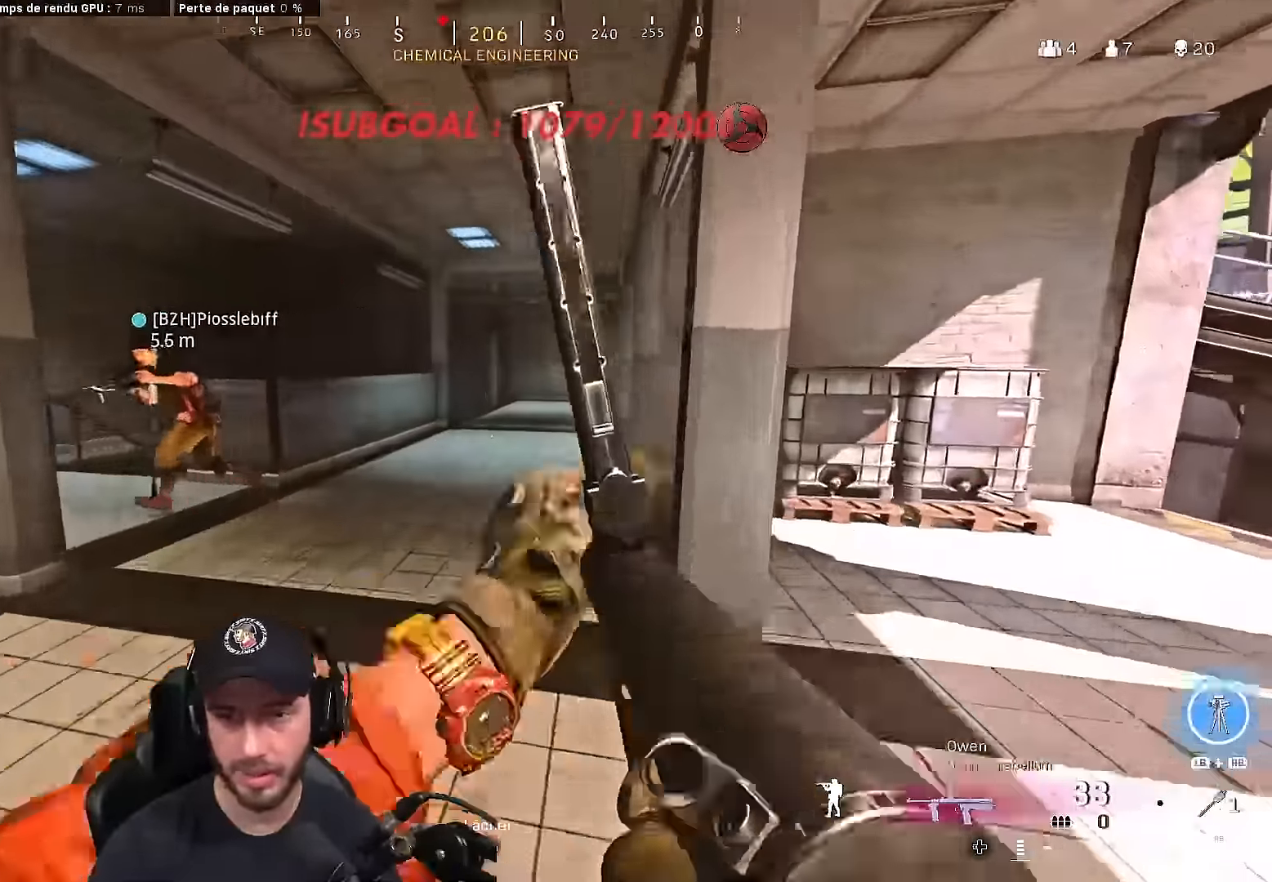
{"buttons": ["B"], "left_stick": "up", "right_stick": "center", "events": [[83, "L3", "down"], [250, "B", "down"], [333, "L3", "up"], [383, "B", "up"], [450, "B", "down"]]}
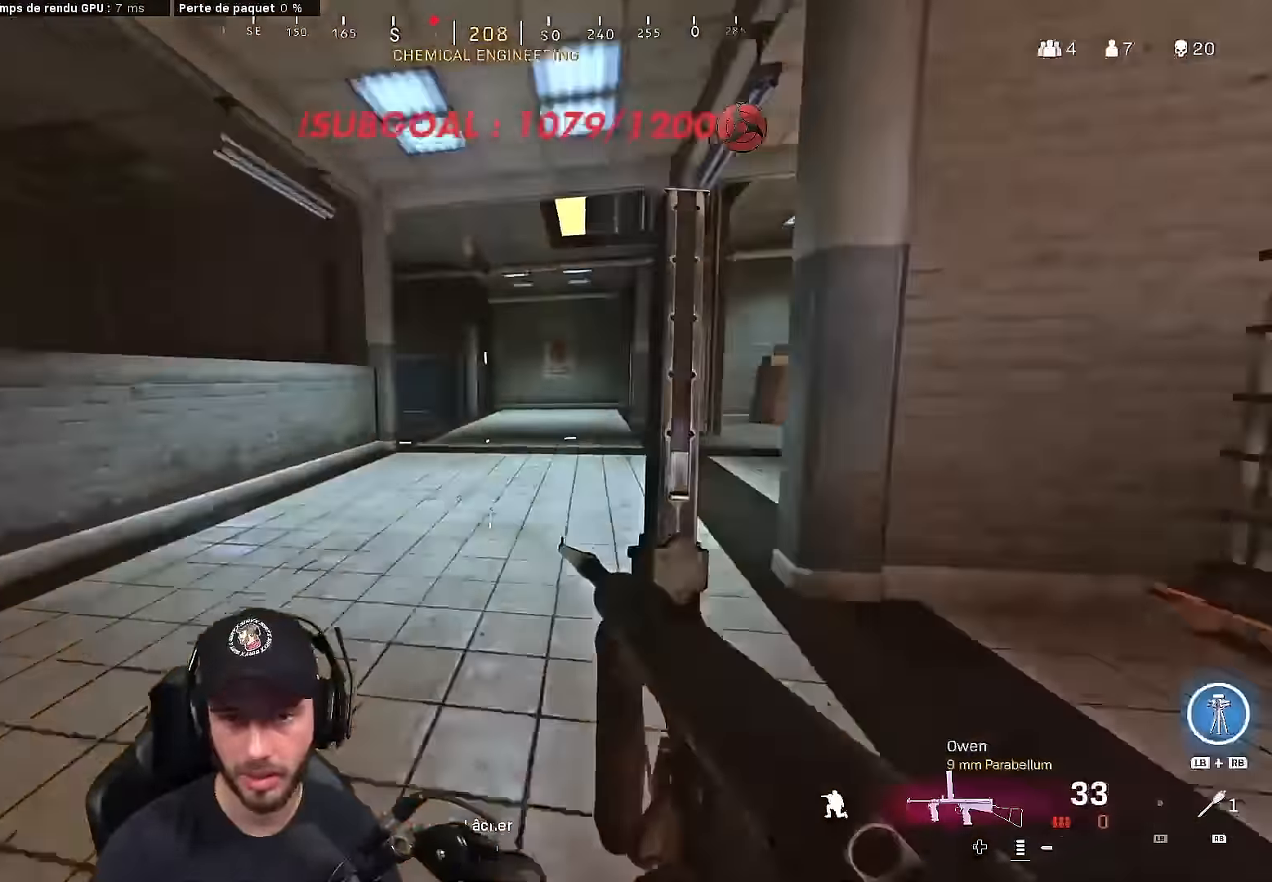
{"buttons": [], "left_stick": "up", "right_stick": "center", "events": [[17, "A", "down"], [50, "B", "up"], [117, "A", "up"], [200, "L3", "down"], [300, "L3", "up"], [367, "A", "down"], [467, "A", "up"]]}
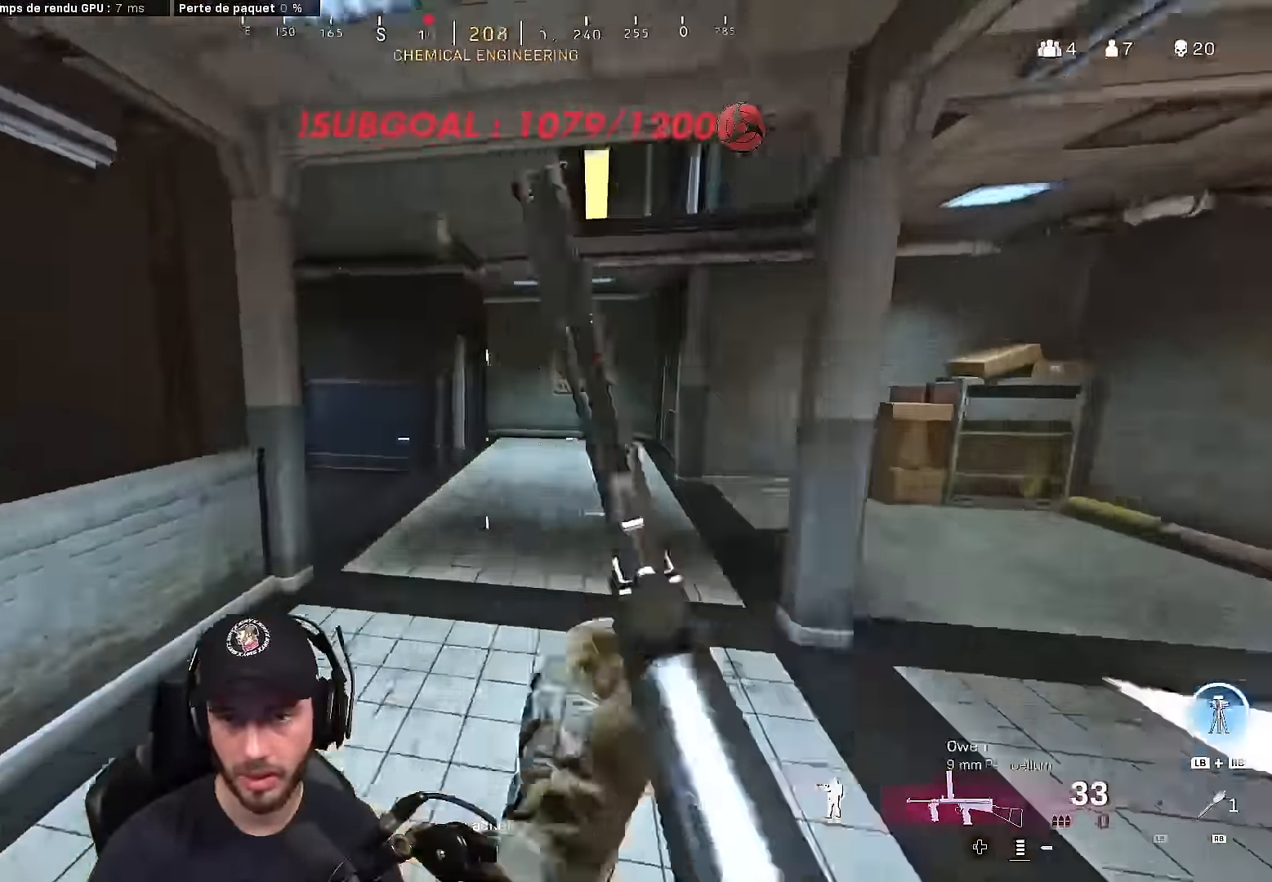
{"buttons": ["L3"], "left_stick": "up", "right_stick": "center", "events": [[300, "L3", "down"], [400, "L3", "up"], [483, "L3", "down"]]}
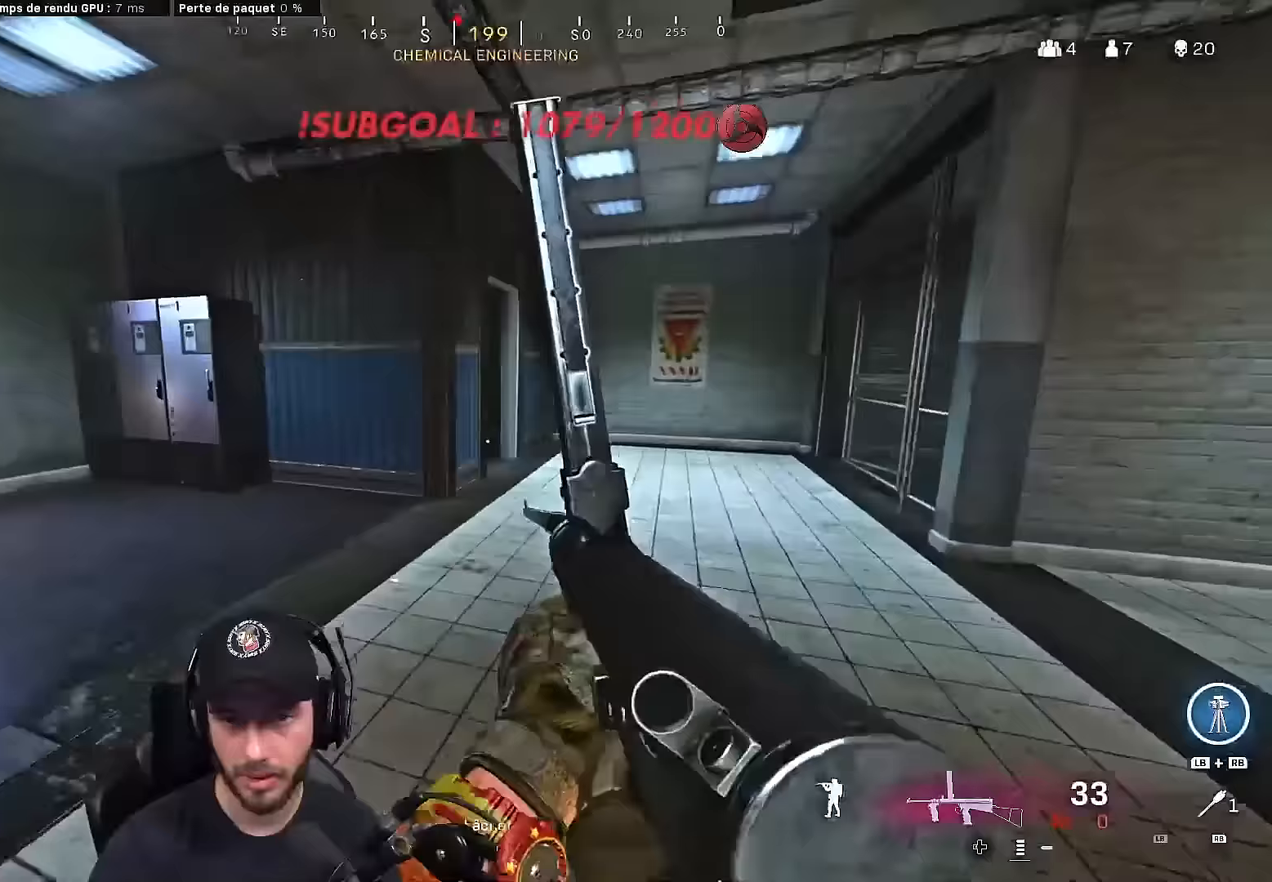
{"buttons": ["Y"], "left_stick": "up-right", "right_stick": "center", "events": [[100, "B", "down"], [133, "L3", "up"], [200, "B", "up"], [283, "left_stick", "up-right"], [300, "B", "down"], [417, "A", "down"], [417, "B", "up"], [433, "Y", "down"], [467, "A", "up"]]}
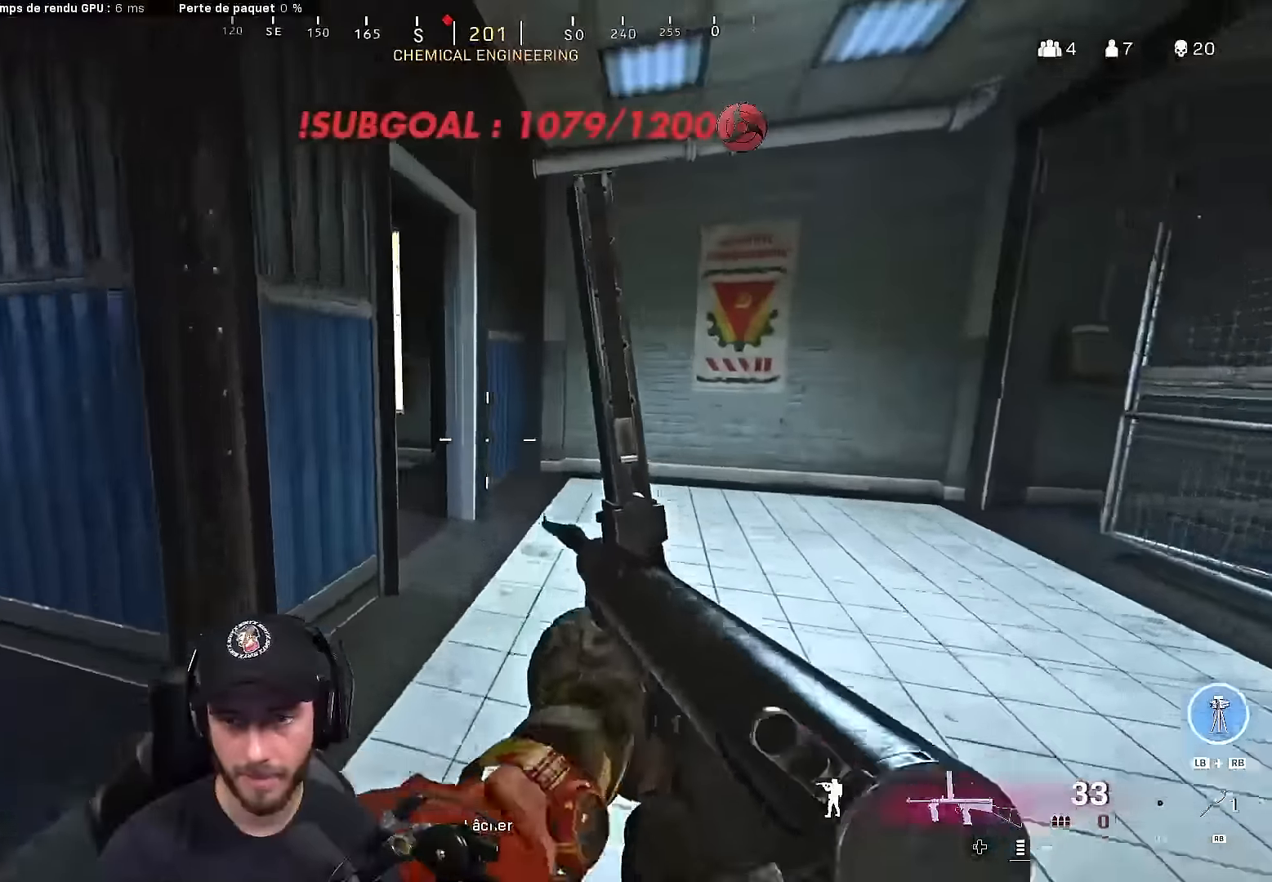
{"buttons": ["L3"], "left_stick": "up", "right_stick": "center", "events": [[33, "Y", "up"], [117, "L3", "down"], [183, "right_stick", "left"], [200, "left_stick", "up"], [350, "right_stick", "center"]]}
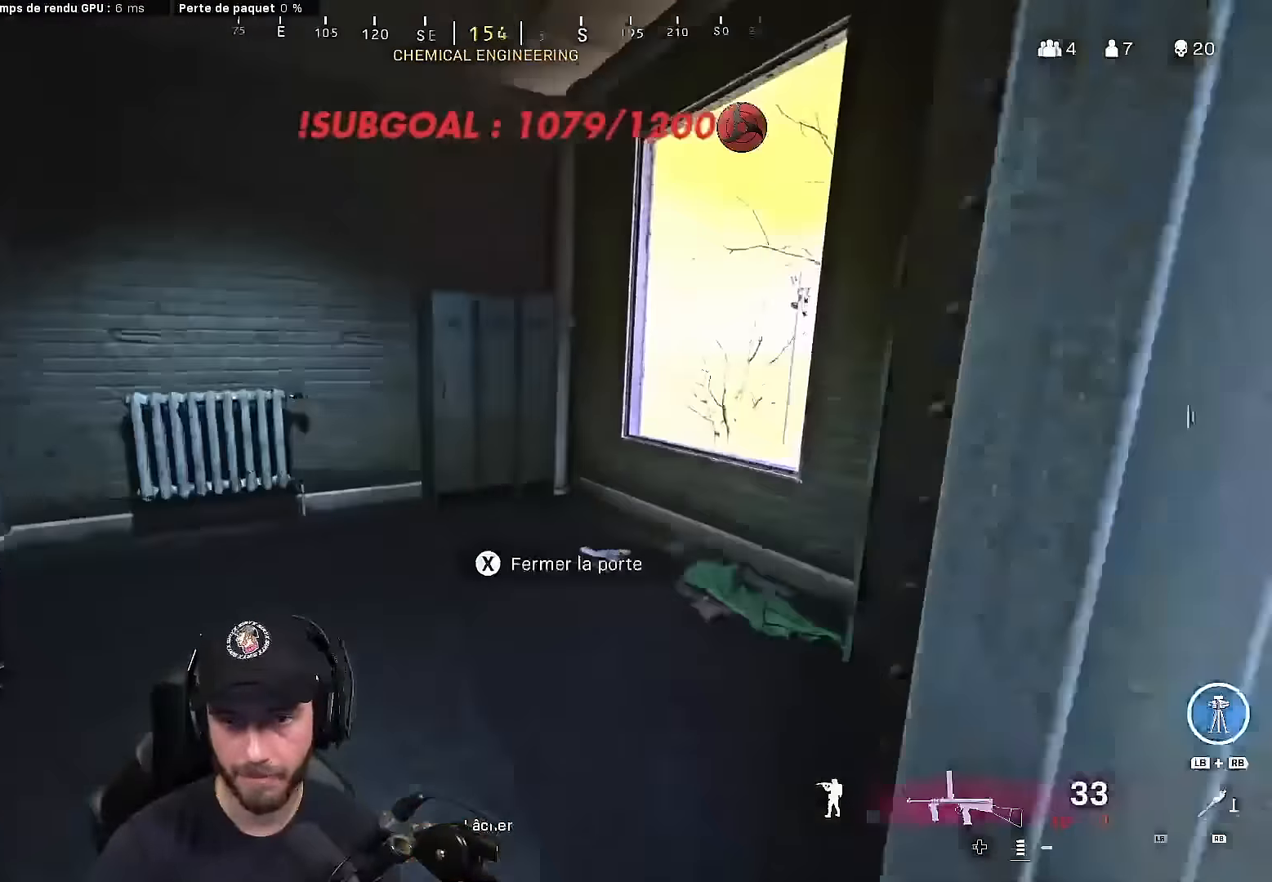
{"buttons": [], "left_stick": "right", "right_stick": "down", "events": [[17, "right_stick", "right"], [83, "L3", "up"], [83, "left_stick", "up-left"], [133, "right_stick", "down-right"], [233, "right_stick", "center"], [283, "left_stick", "center"], [383, "left_stick", "right"], [383, "right_stick", "down"]]}
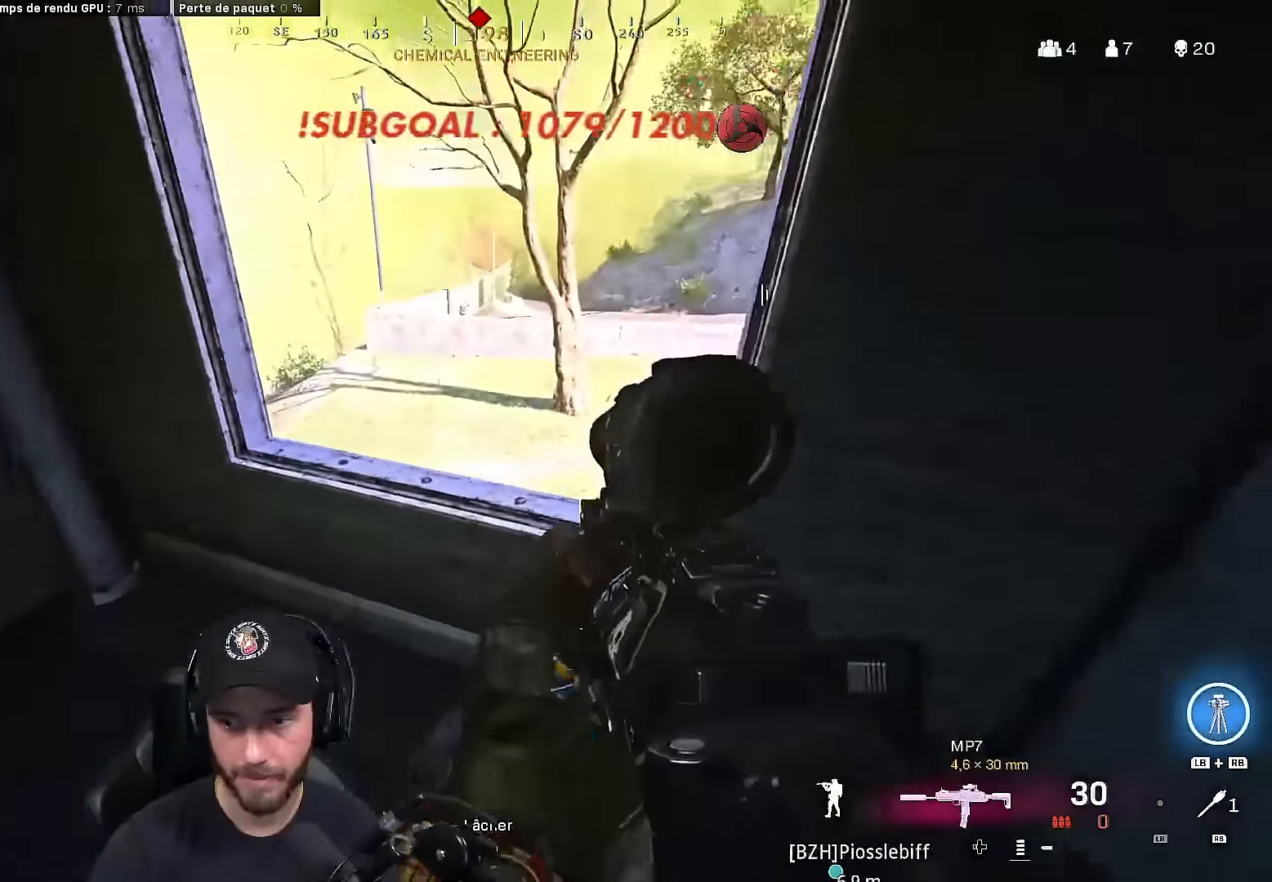
{"buttons": [], "left_stick": "up-left", "right_stick": "center", "events": [[17, "right_stick", "center"], [83, "left_stick", "center"], [233, "left_stick", "up-right"], [383, "left_stick", "up-left"]]}
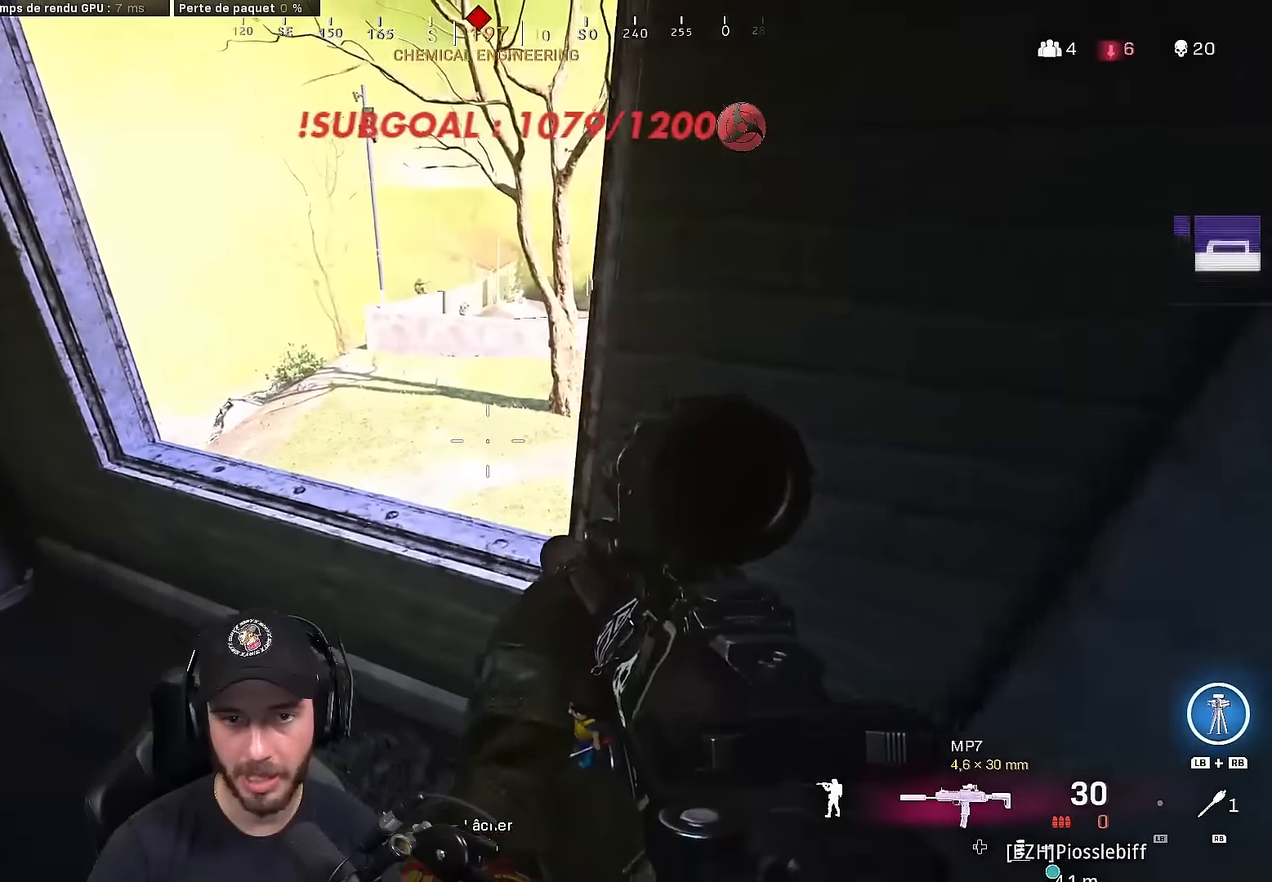
{"buttons": [], "left_stick": "down-left", "right_stick": "center", "events": [[133, "left_stick", "left"], [433, "left_stick", "down-left"]]}
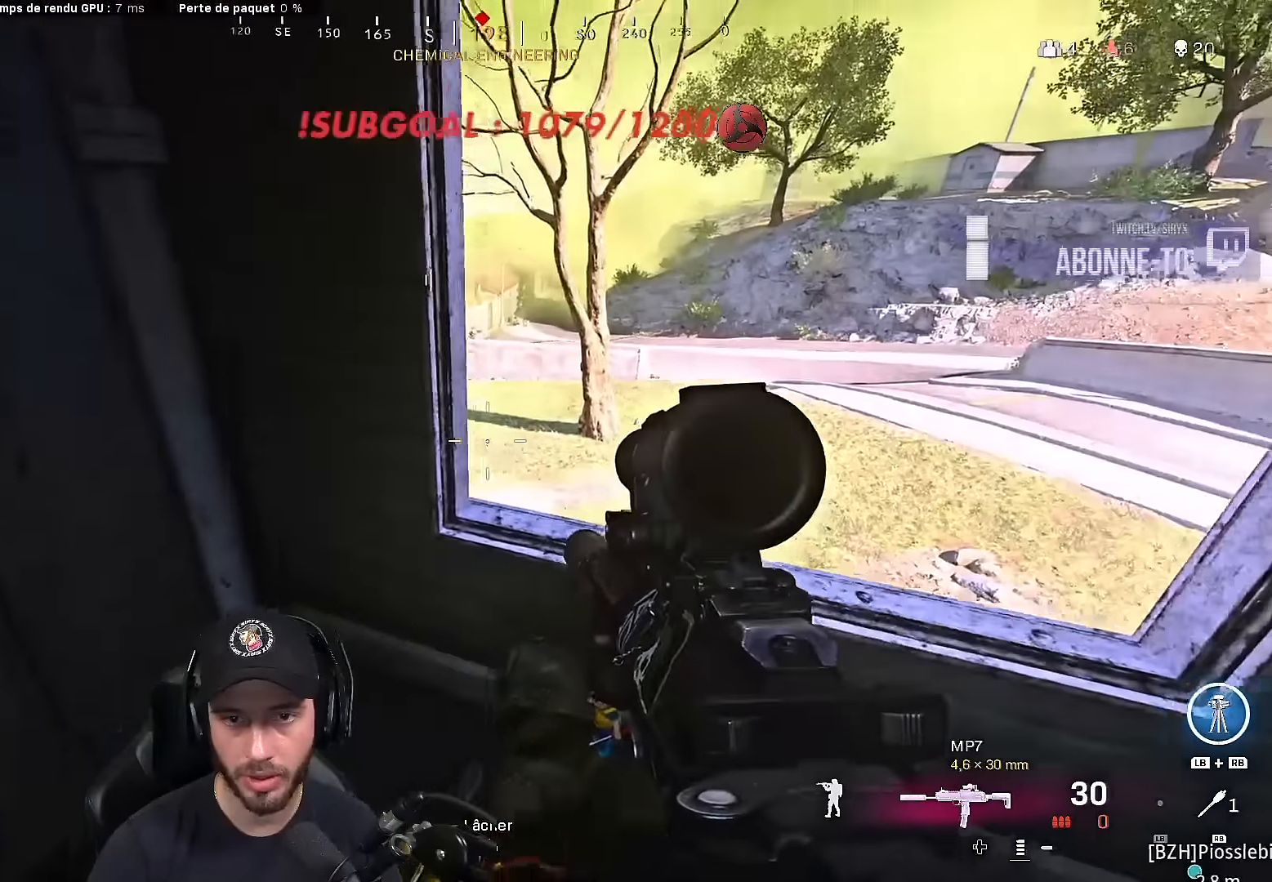
{"buttons": [], "left_stick": "up-right", "right_stick": "center", "events": [[117, "right_stick", "up-right"], [183, "B", "down"], [217, "left_stick", "down-right"], [217, "right_stick", "right"], [317, "A", "down"], [317, "B", "up"], [350, "left_stick", "right"], [450, "A", "up"], [450, "left_stick", "up-right"], [467, "right_stick", "center"]]}
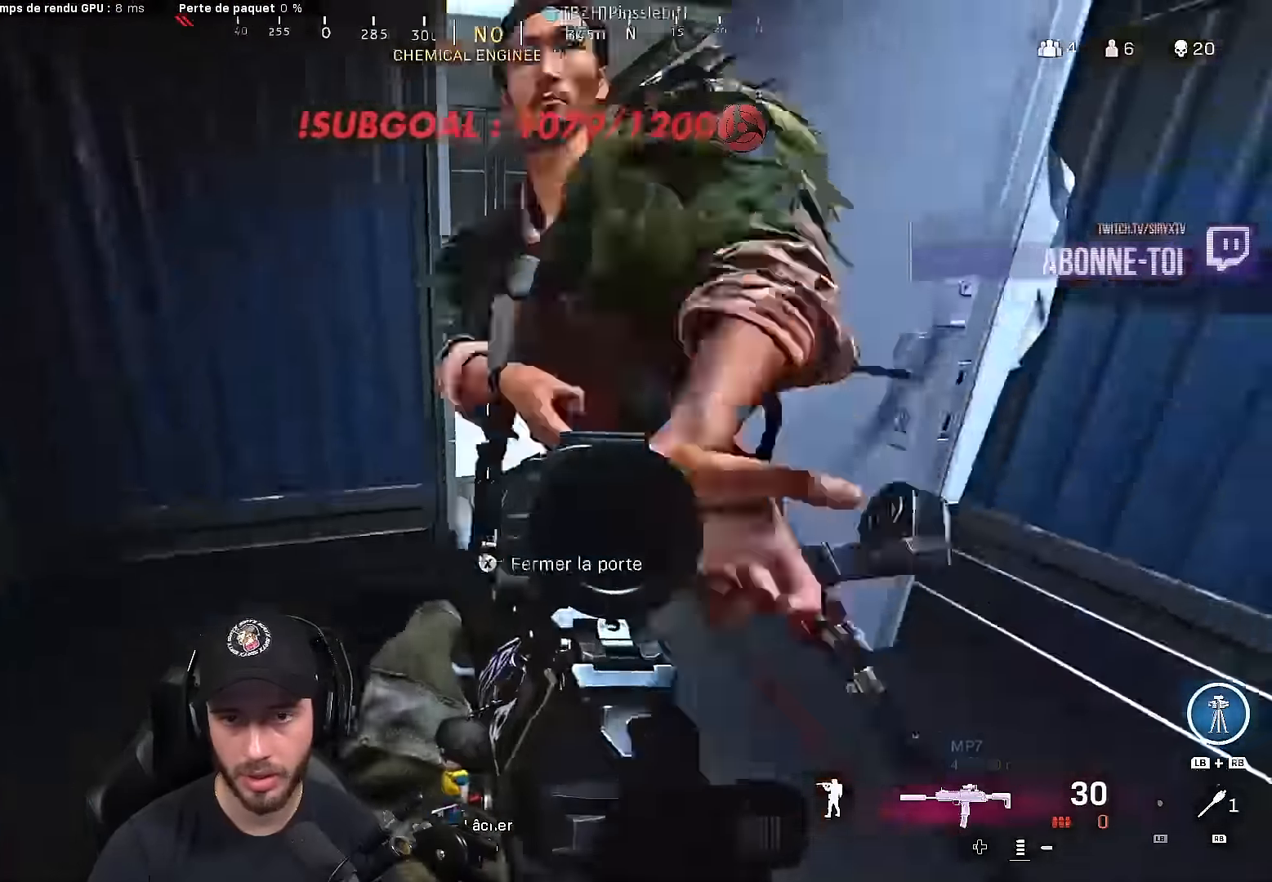
{"buttons": [], "left_stick": "left", "right_stick": "left", "events": [[17, "left_stick", "up"], [67, "left_stick", "up-left"], [233, "left_stick", "down"], [267, "right_stick", "left"], [500, "left_stick", "left"]]}
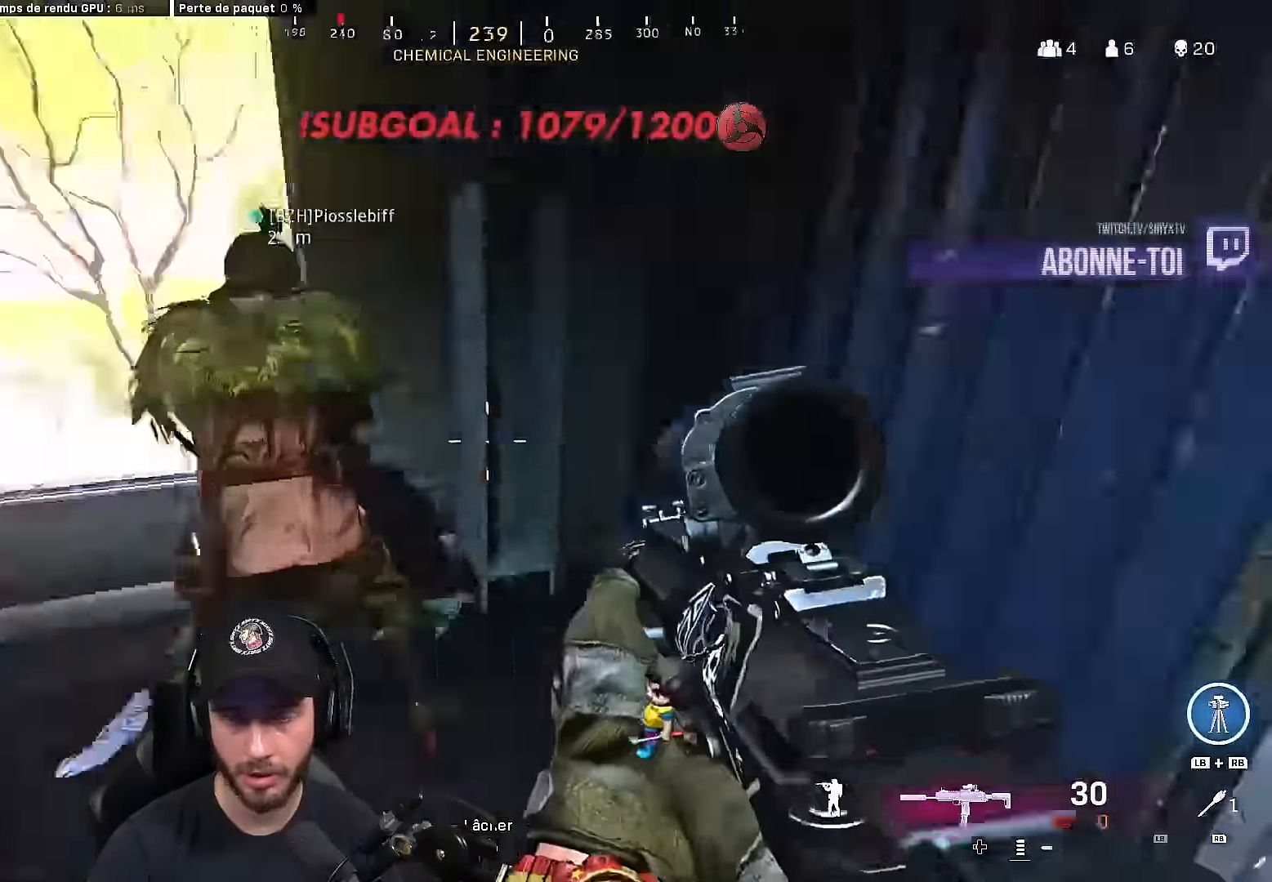
{"buttons": ["L2"], "left_stick": "right", "right_stick": "center", "events": [[50, "left_stick", "up-left"], [100, "right_stick", "center"], [233, "left_stick", "up-right"], [300, "left_stick", "right"], [450, "L2", "down"]]}
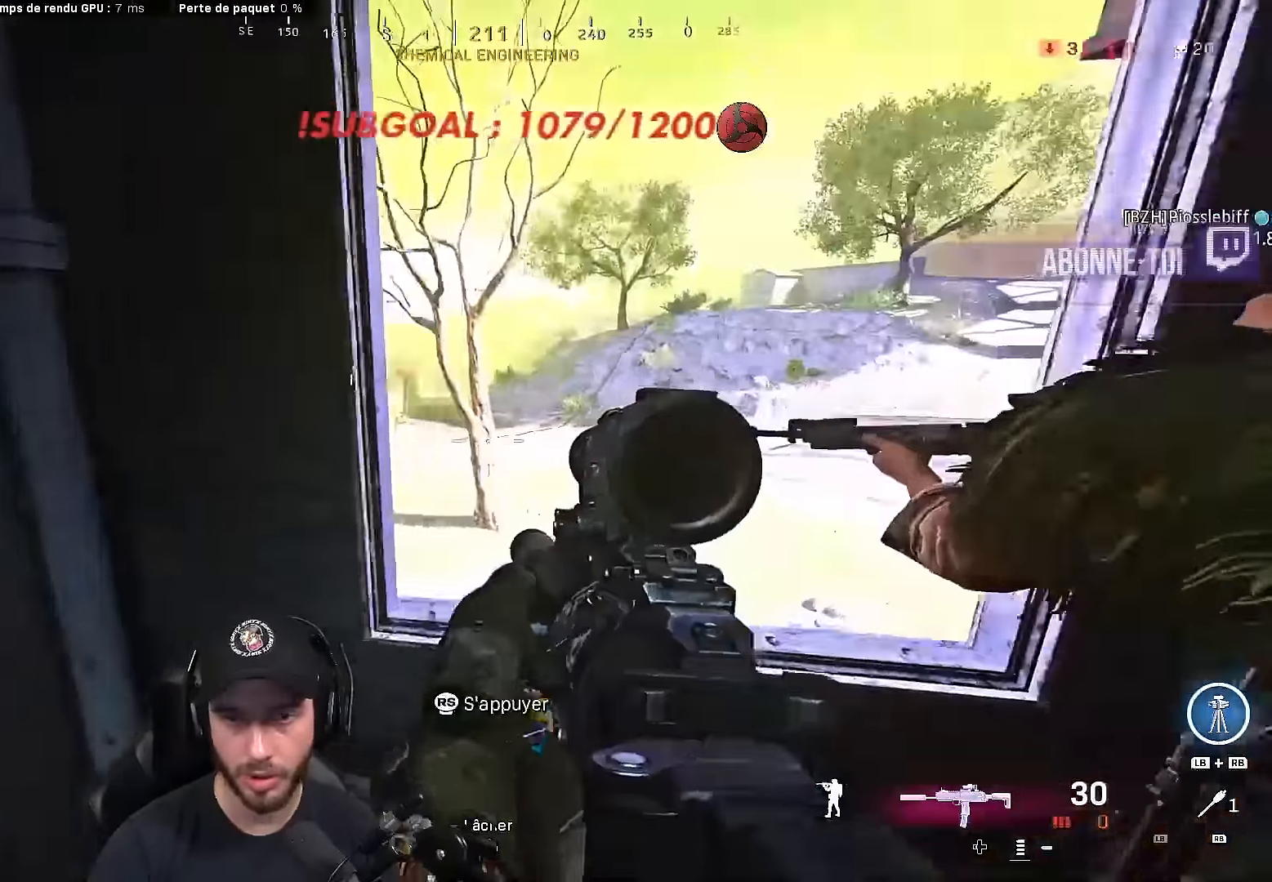
{"buttons": ["L2"], "left_stick": "right", "right_stick": "center", "events": [[17, "right_stick", "left"], [167, "right_stick", "center"]]}
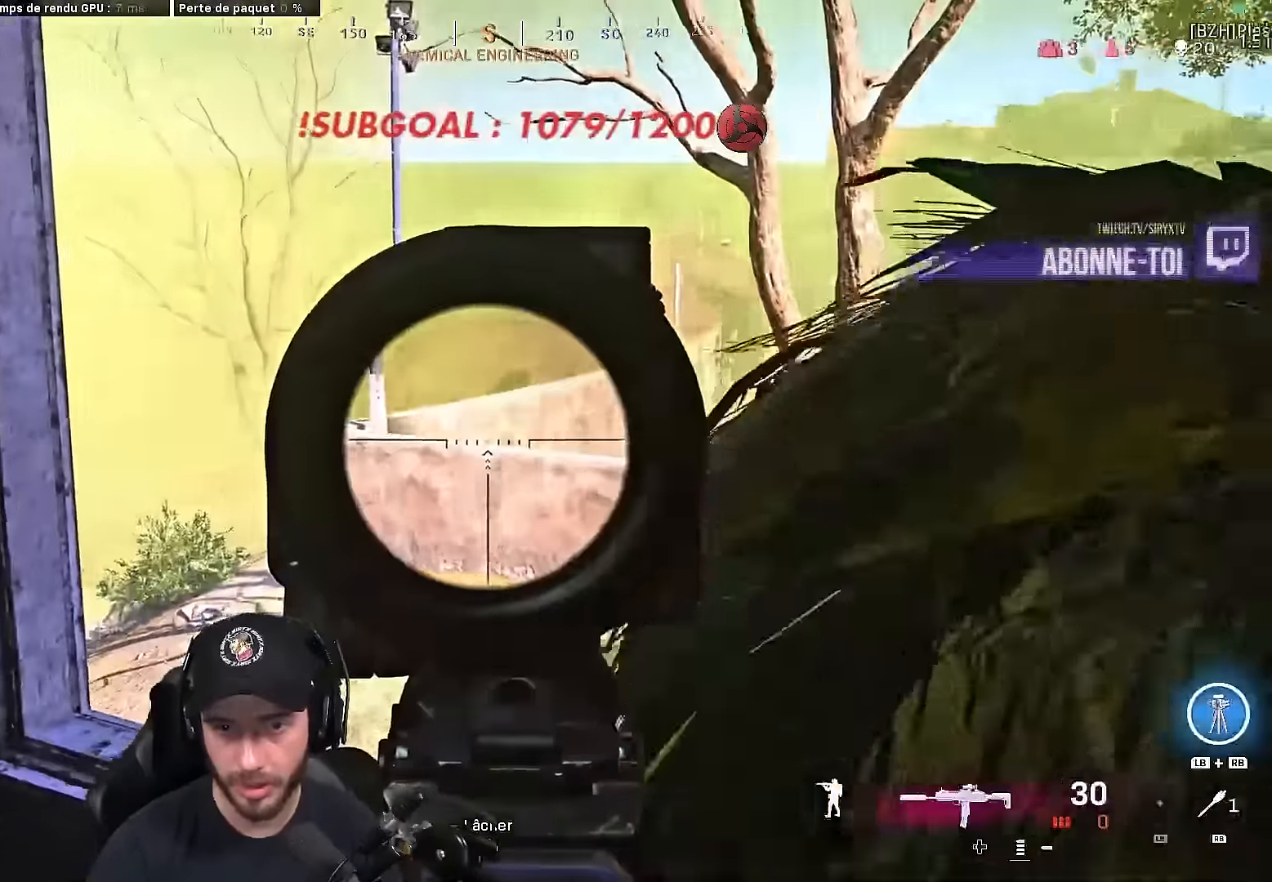
{"buttons": ["L2"], "left_stick": "center", "right_stick": "center", "events": [[17, "left_stick", "center"], [83, "left_stick", "left"], [133, "right_stick", "right"], [317, "right_stick", "center"], [500, "left_stick", "center"]]}
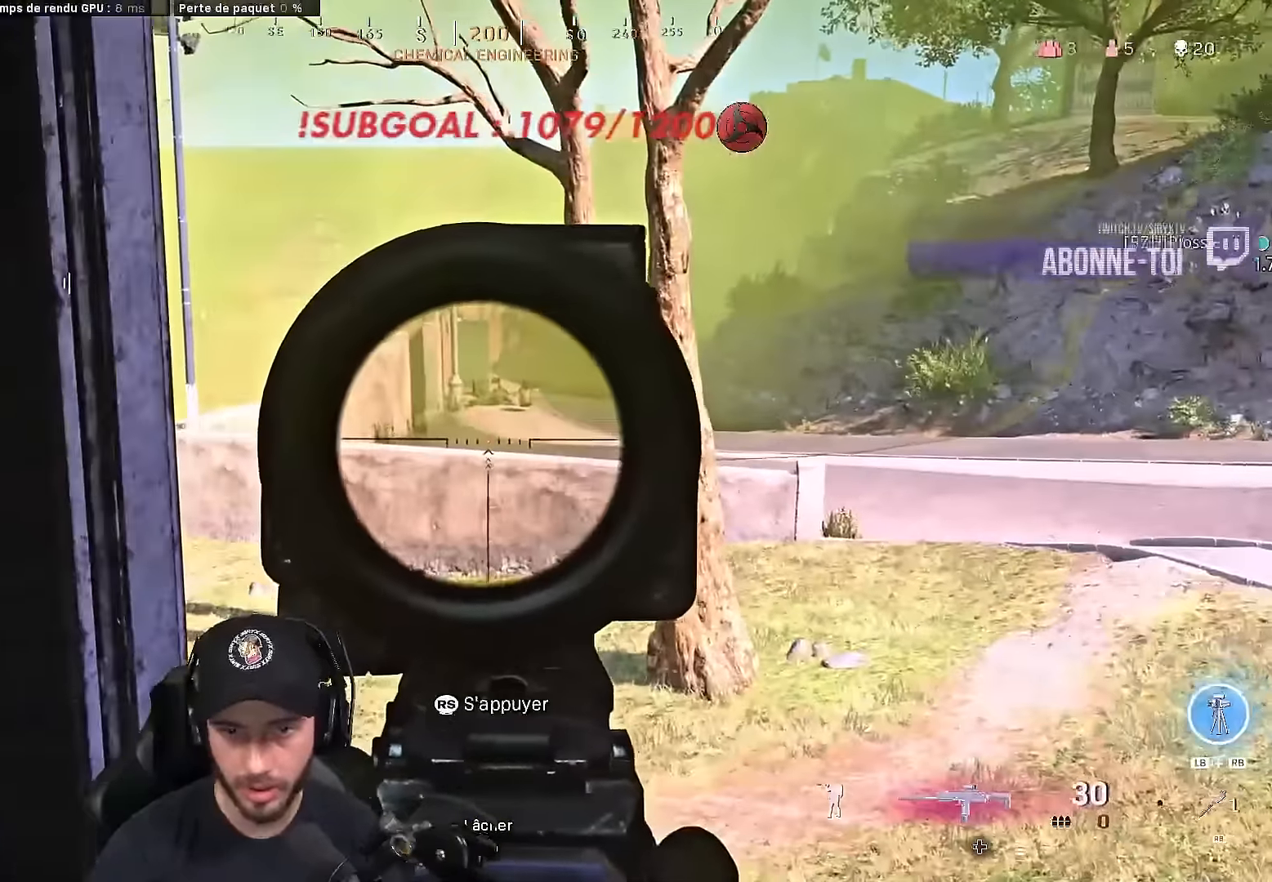
{"buttons": ["L2"], "left_stick": "left", "right_stick": "left", "events": [[133, "right_stick", "right"], [217, "left_stick", "left"], [350, "right_stick", "center"], [433, "right_stick", "left"]]}